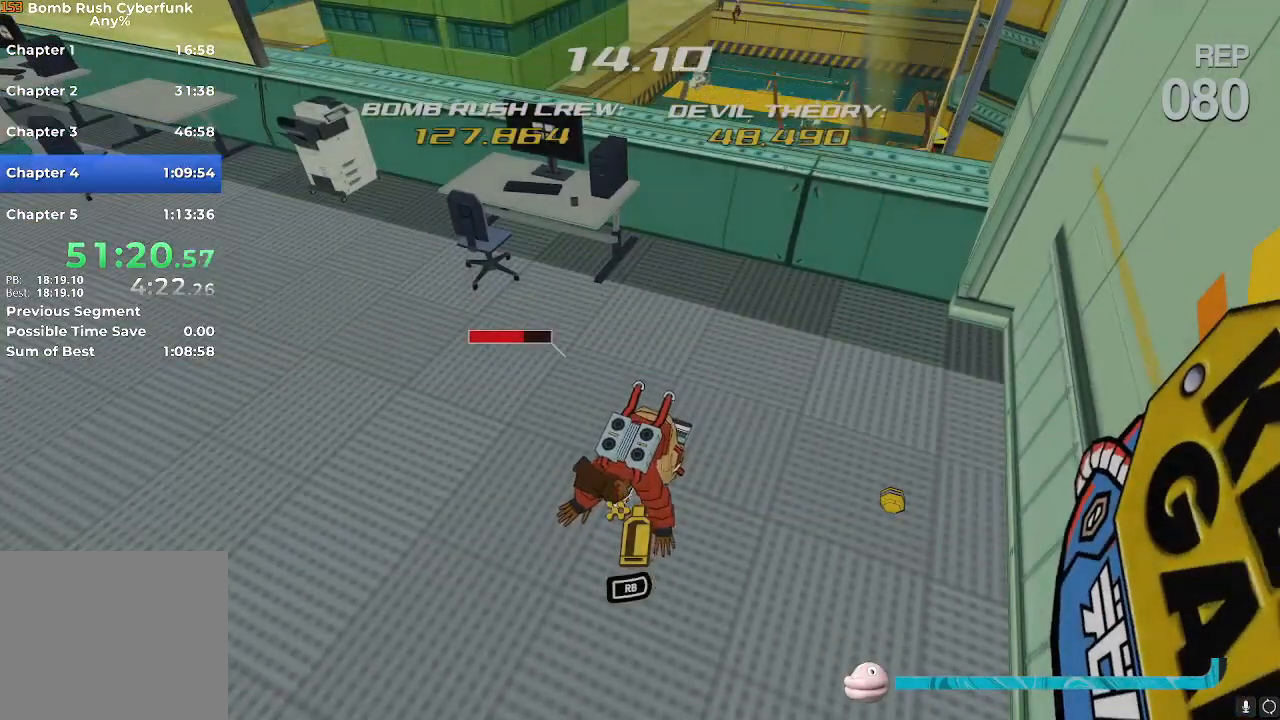
Gameplay with a controller (Nintendo layout); each line is a JSON object with the inputs held at the frame after it. "events" lists button and stick changes between this image and that frame as [ms after this image, input, new state], when the widget could be followed in between. Not read: L3 R3.
{"buttons": [], "left_stick": "up", "right_stick": "center", "events": []}
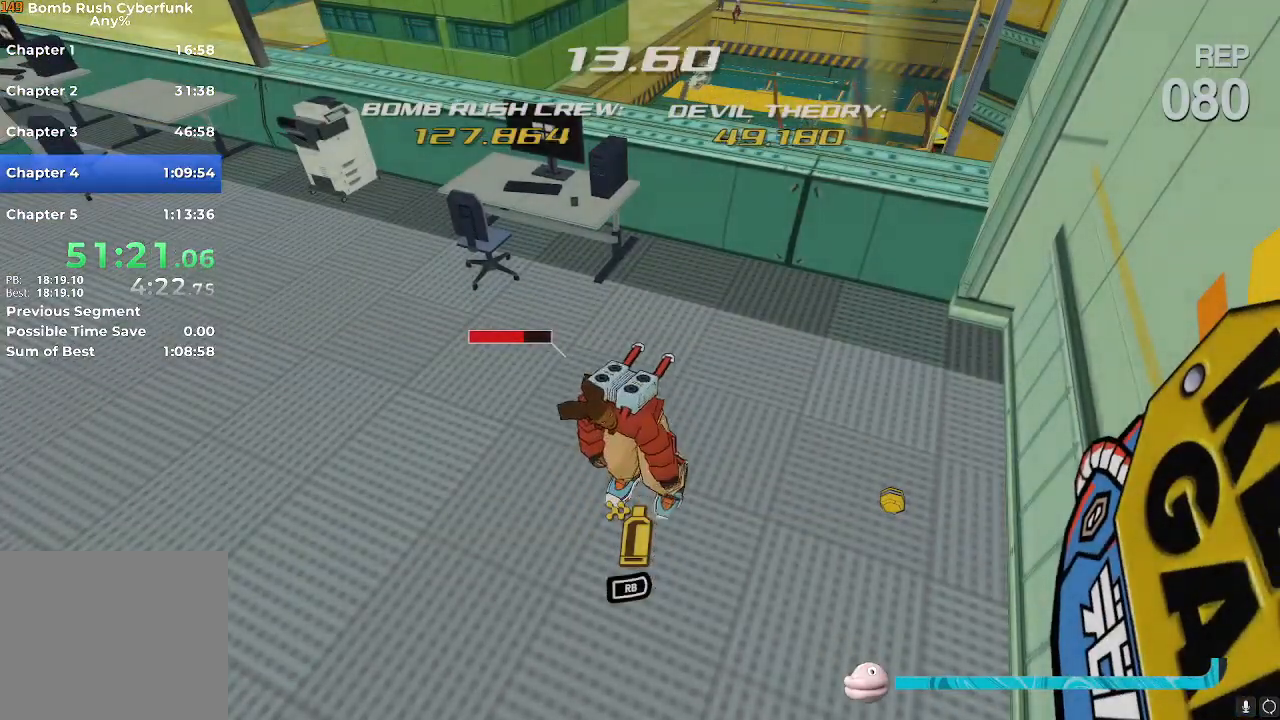
{"buttons": [], "left_stick": "up", "right_stick": "center", "events": []}
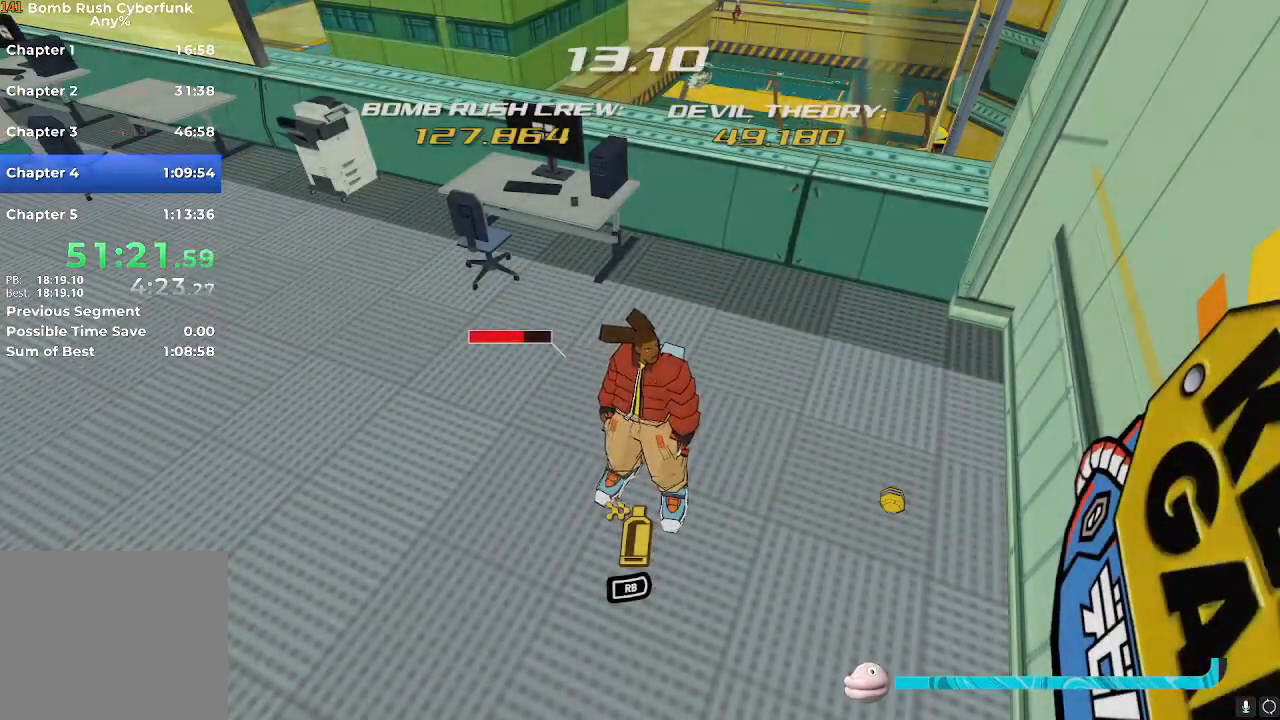
{"buttons": ["A"], "left_stick": "up", "right_stick": "center", "events": [[351, "A", "down"]]}
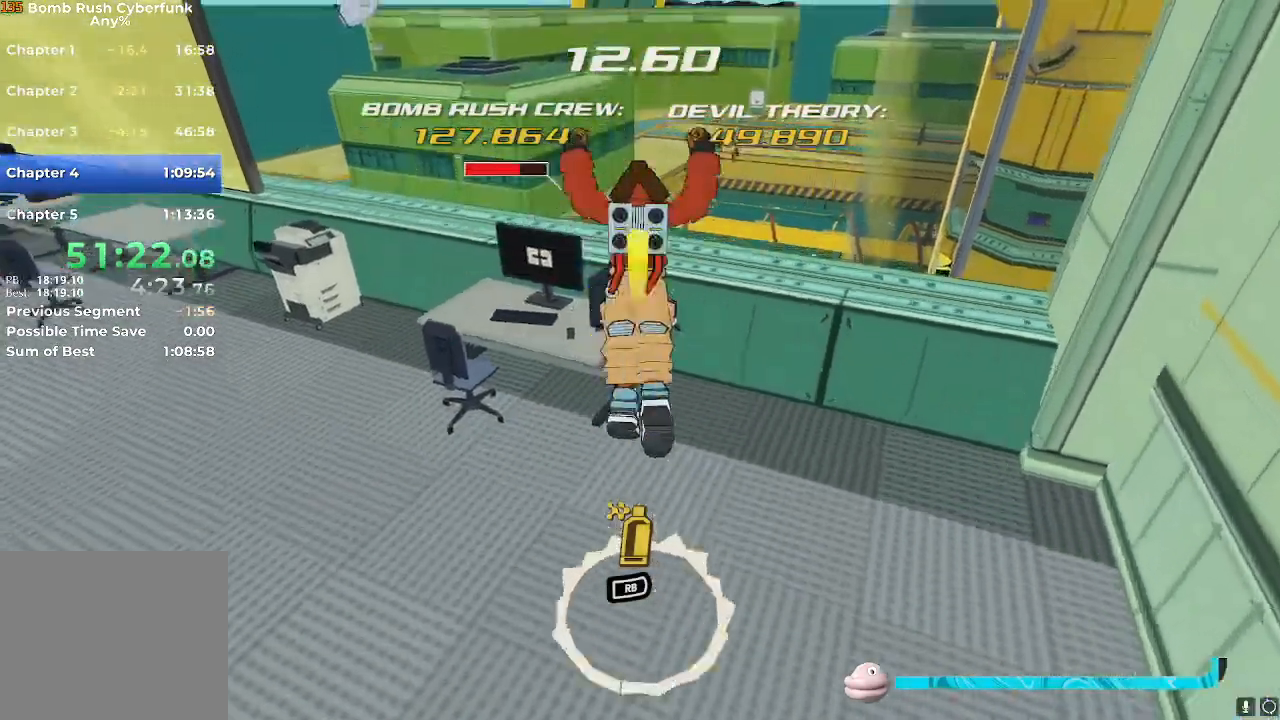
{"buttons": [], "left_stick": "up", "right_stick": "center", "events": [[267, "A", "up"]]}
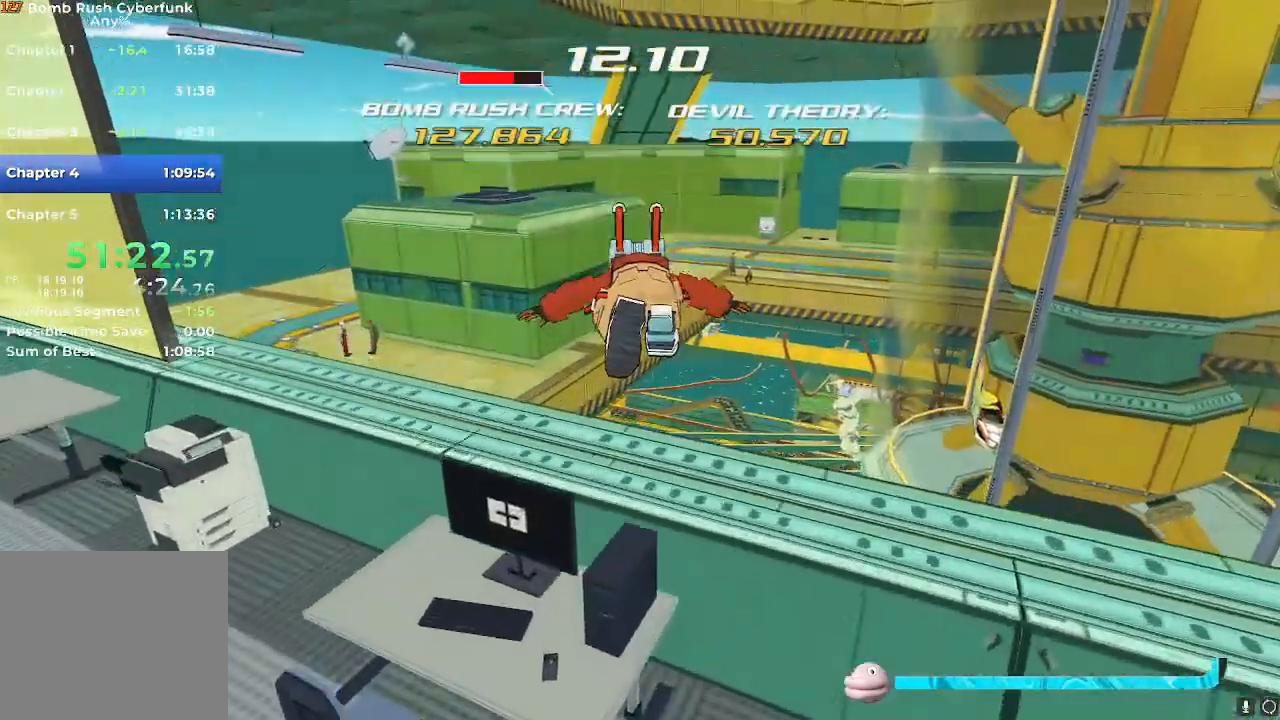
{"buttons": [], "left_stick": "up", "right_stick": "center", "events": [[50, "L2", "down"], [134, "L2", "up"], [334, "A", "down"], [451, "A", "up"]]}
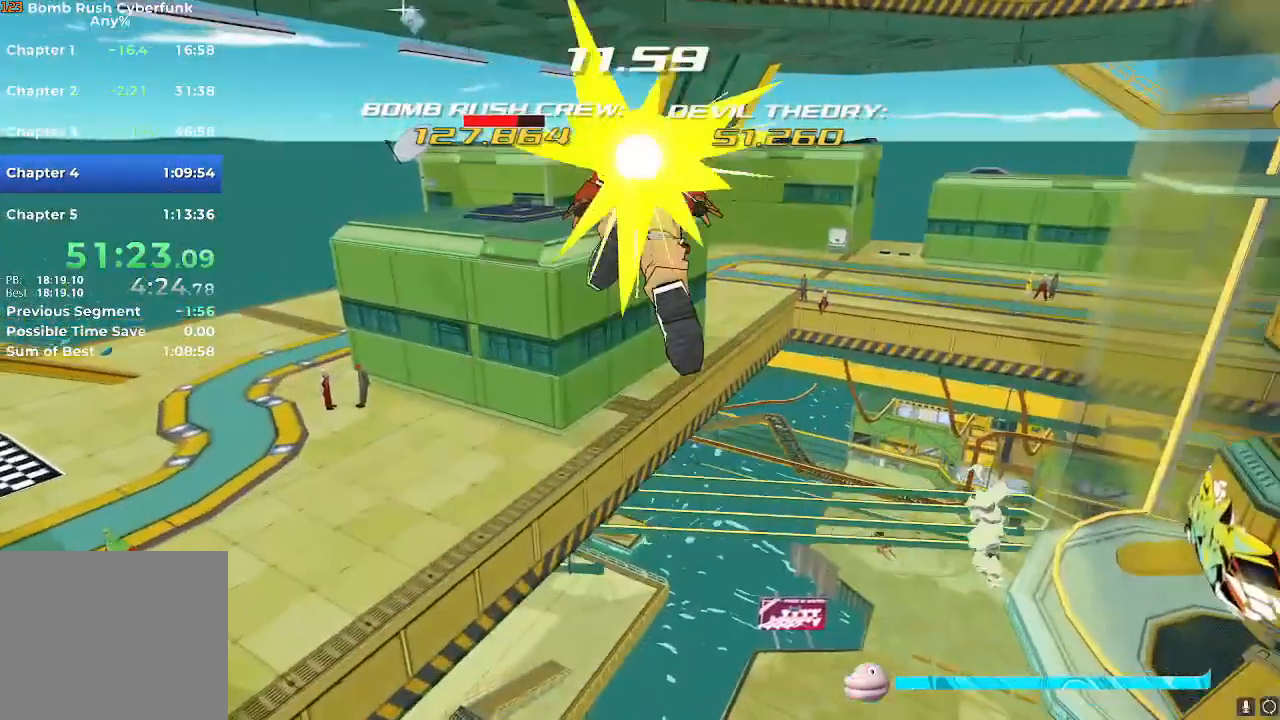
{"buttons": [], "left_stick": "up", "right_stick": "center"}
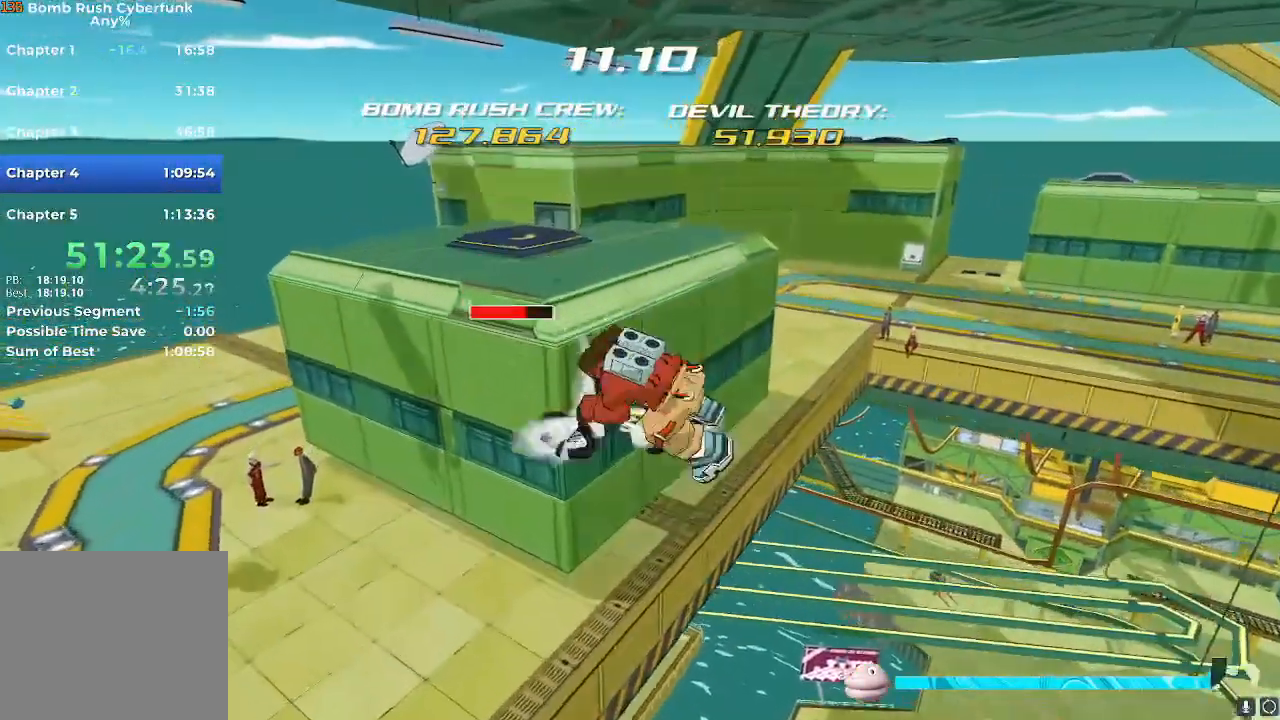
{"buttons": [], "left_stick": "up-right", "right_stick": "up-right", "events": [[100, "R2", "down"], [167, "R2", "up"], [351, "left_stick", "up-right"], [484, "right_stick", "up-right"]]}
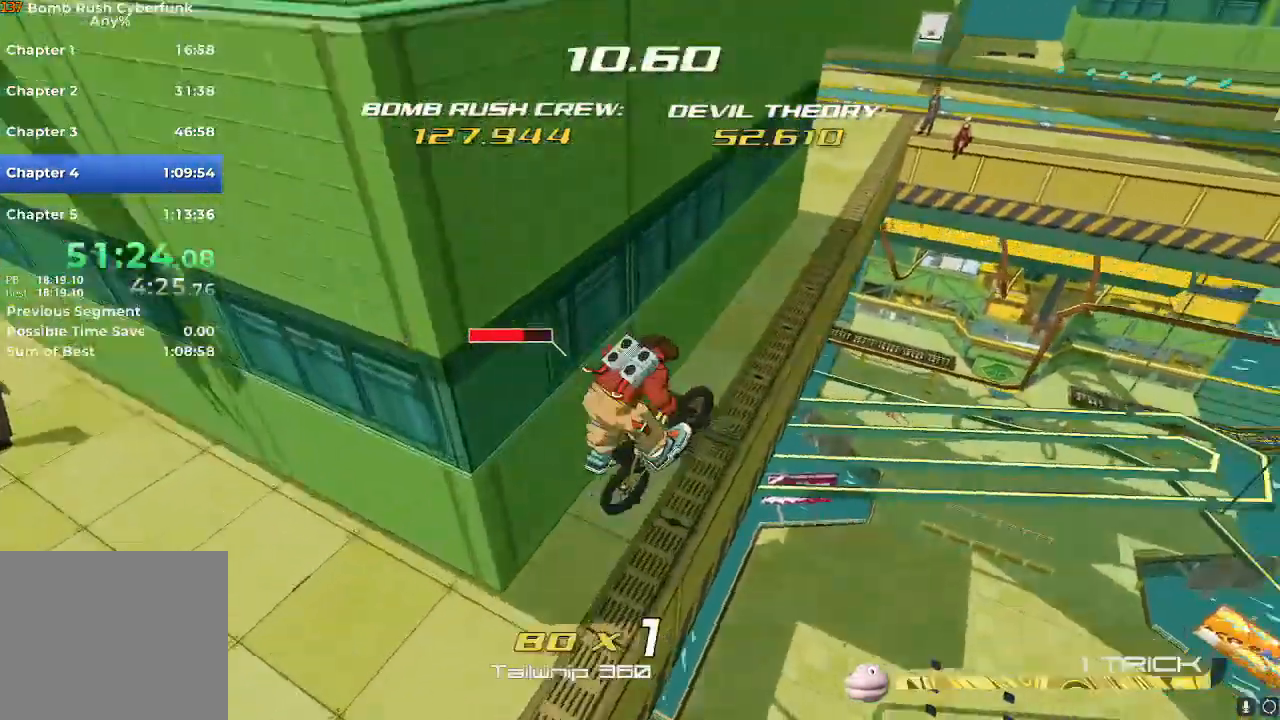
{"buttons": ["A", "R2"], "left_stick": "up", "right_stick": "center", "events": [[83, "R2", "down"], [283, "right_stick", "center"], [350, "left_stick", "up"], [433, "A", "down"]]}
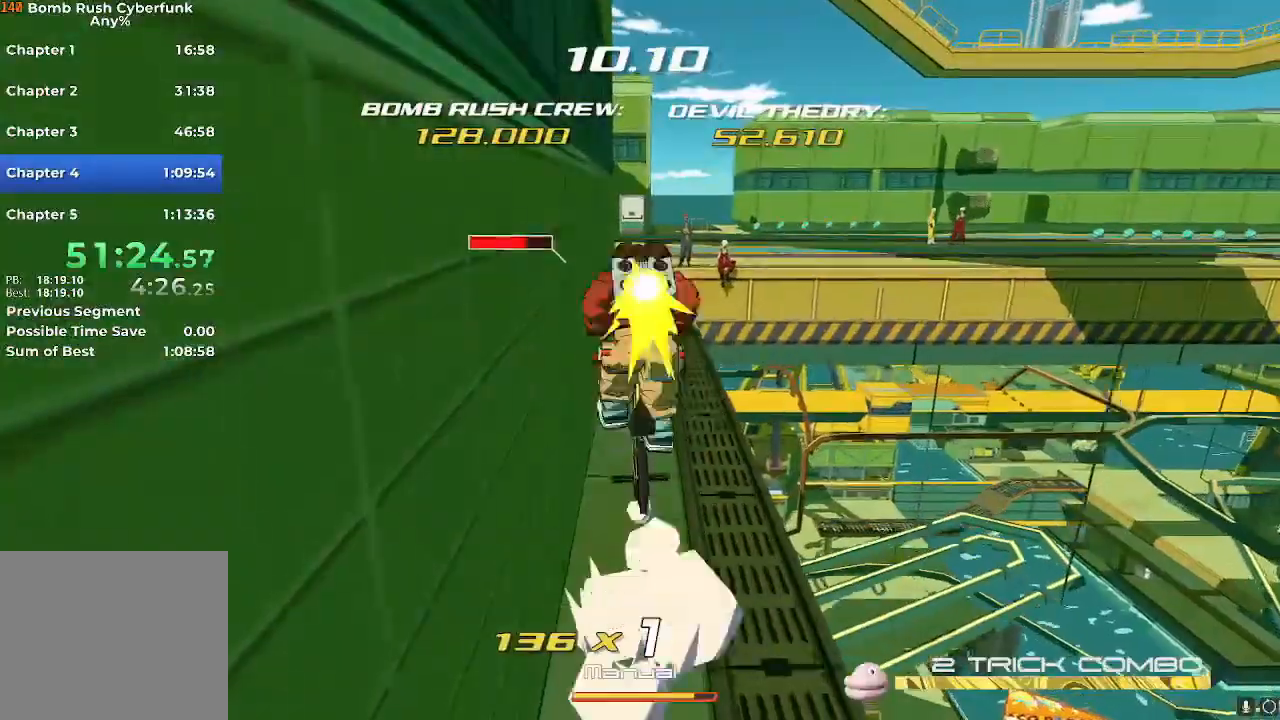
{"buttons": ["R2"], "left_stick": "up", "right_stick": "center", "events": [[17, "A", "up"], [34, "L2", "down"], [134, "L2", "up"], [384, "A", "down"], [417, "A", "up"]]}
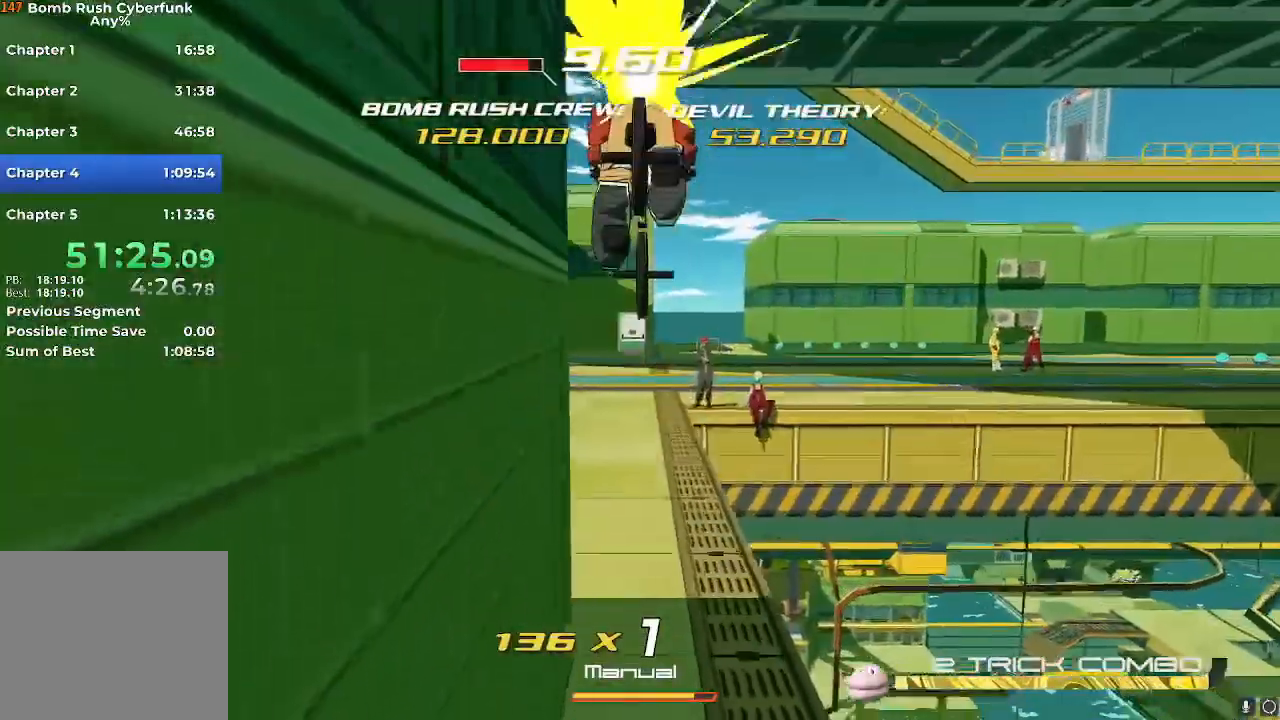
{"buttons": [], "left_stick": "up", "right_stick": "right", "events": [[166, "R2", "up"], [400, "right_stick", "right"]]}